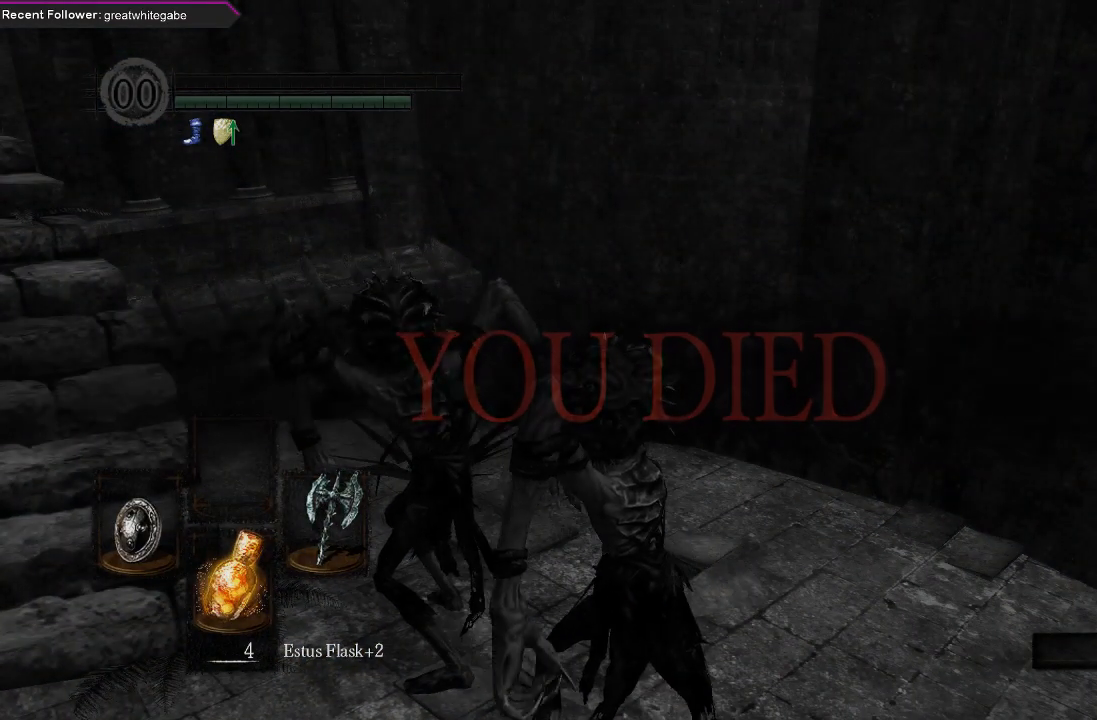
Gameplay with a controller (Xbox layout); each line is a JSON object with the inputs held at the frame after it. "events" lists button and stick changes between this image and that frame as [ms after this image, input, new state], when the widget could be followed in between.
{"buttons": [], "left_stick": "center", "right_stick": "center", "events": []}
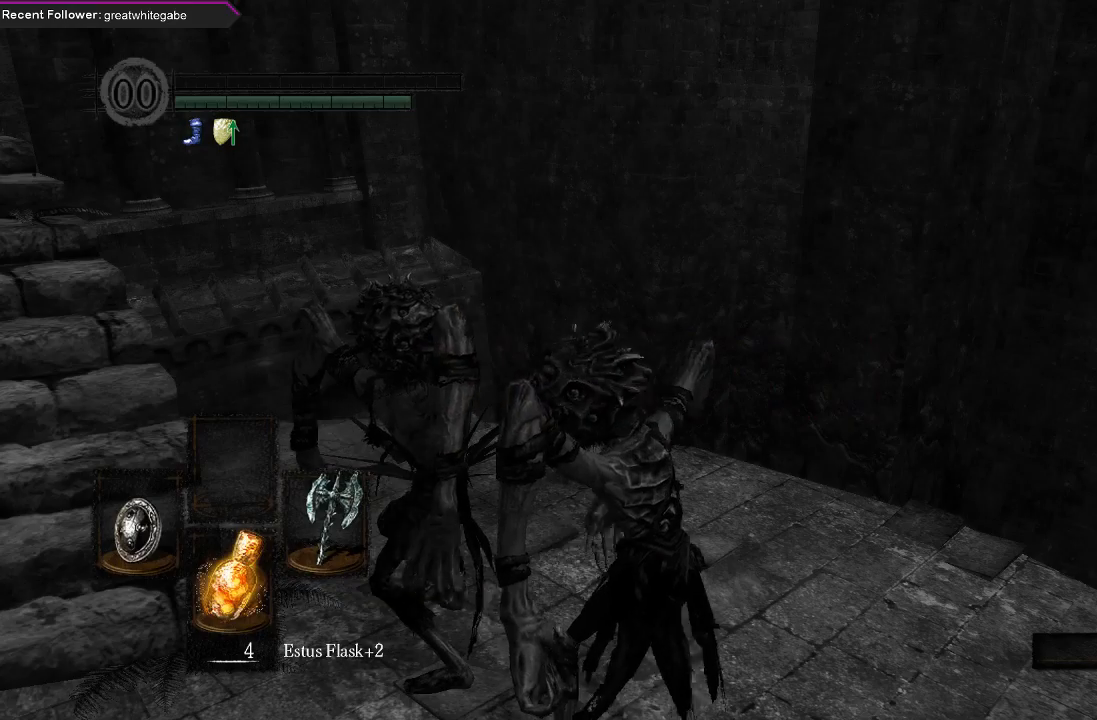
{"buttons": [], "left_stick": "center", "right_stick": "center", "events": []}
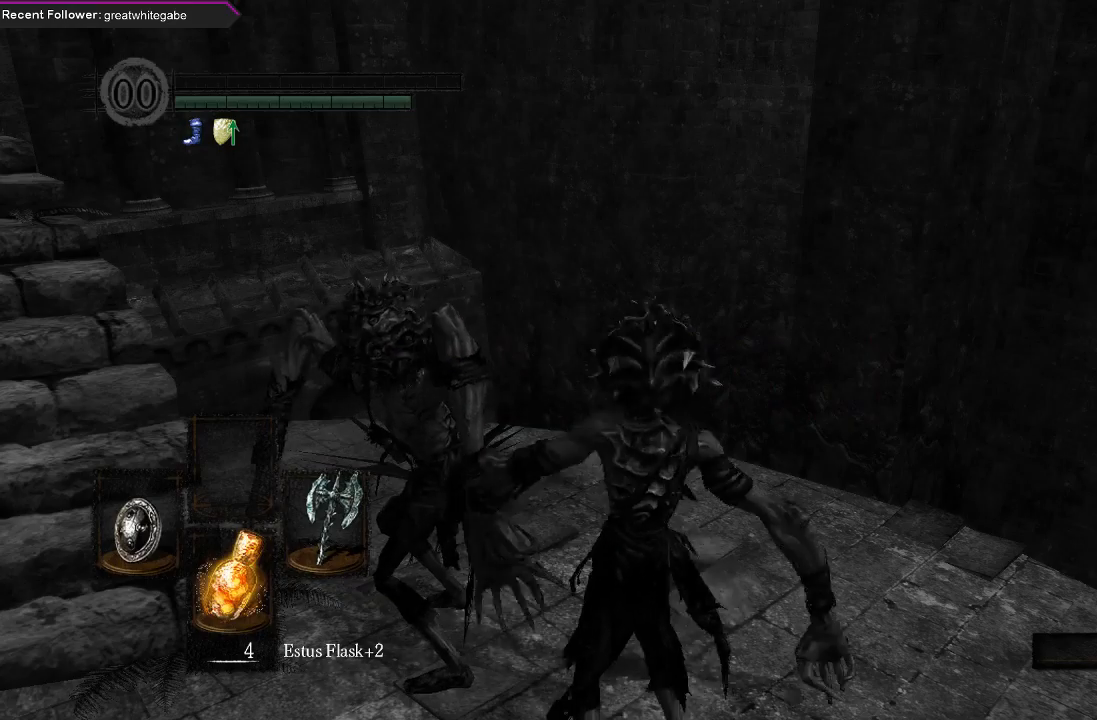
{"buttons": [], "left_stick": "center", "right_stick": "center", "events": []}
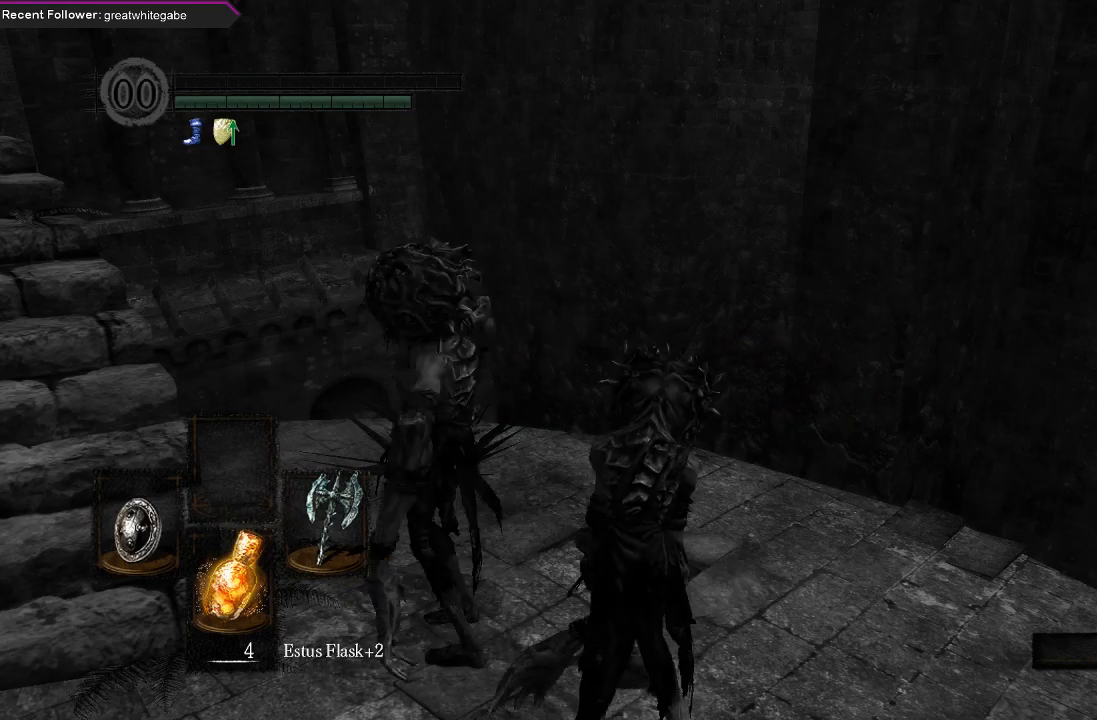
{"buttons": [], "left_stick": "center", "right_stick": "center", "events": []}
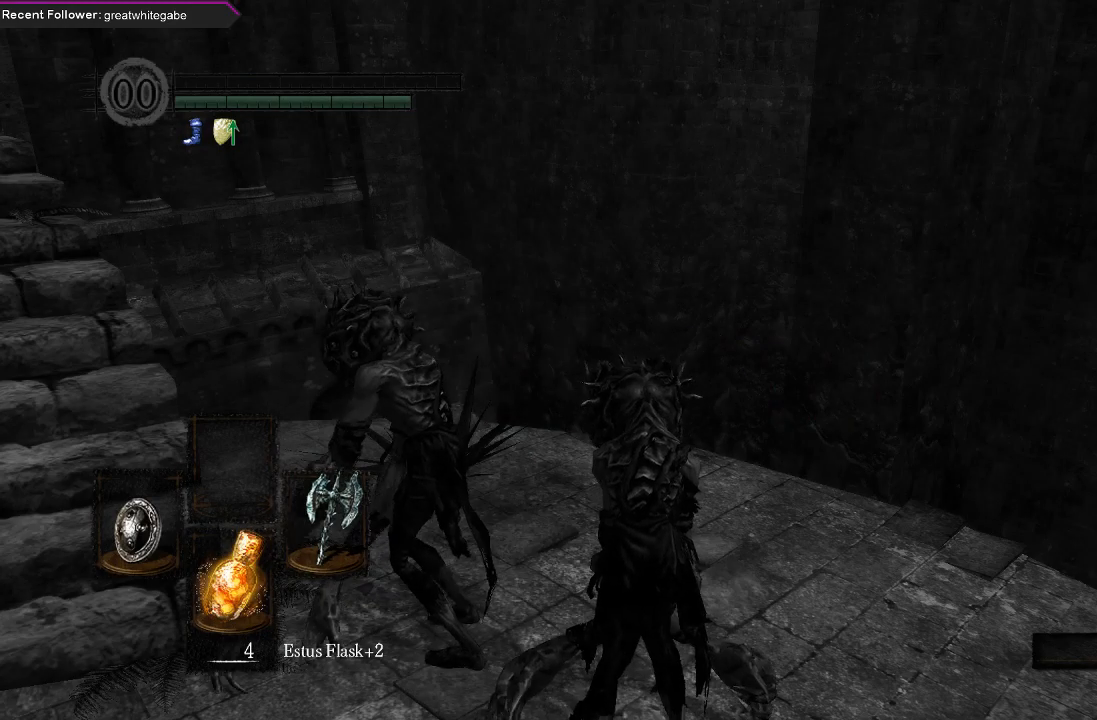
{"buttons": [], "left_stick": "center", "right_stick": "center", "events": []}
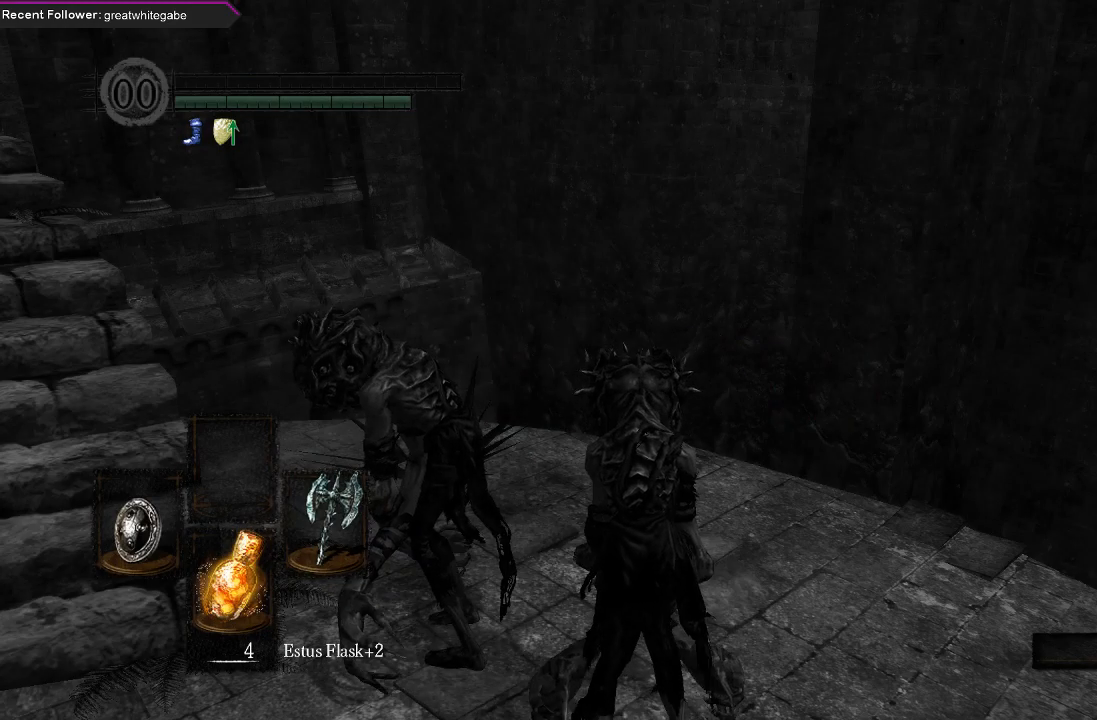
{"buttons": [], "left_stick": "center", "right_stick": "center", "events": []}
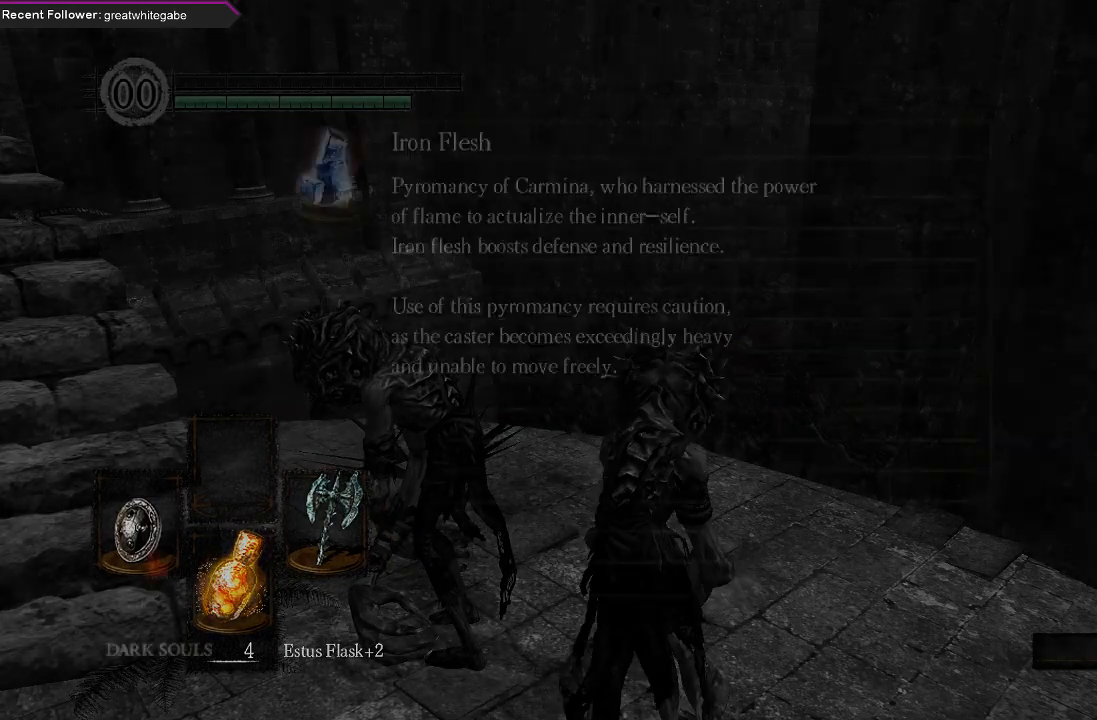
{"buttons": [], "left_stick": "center", "right_stick": "center", "events": [[167, "L3", "down"], [333, "L3", "up"], [333, "left_stick", "up-left"], [433, "left_stick", "center"]]}
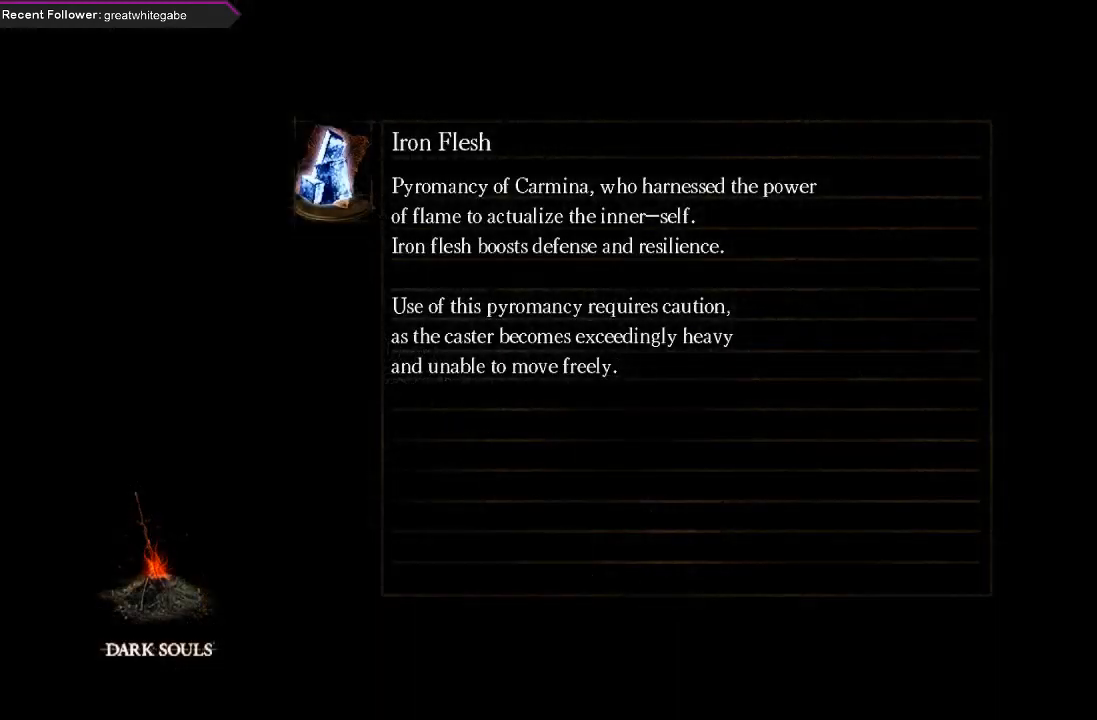
{"buttons": [], "left_stick": "center", "right_stick": "center", "events": []}
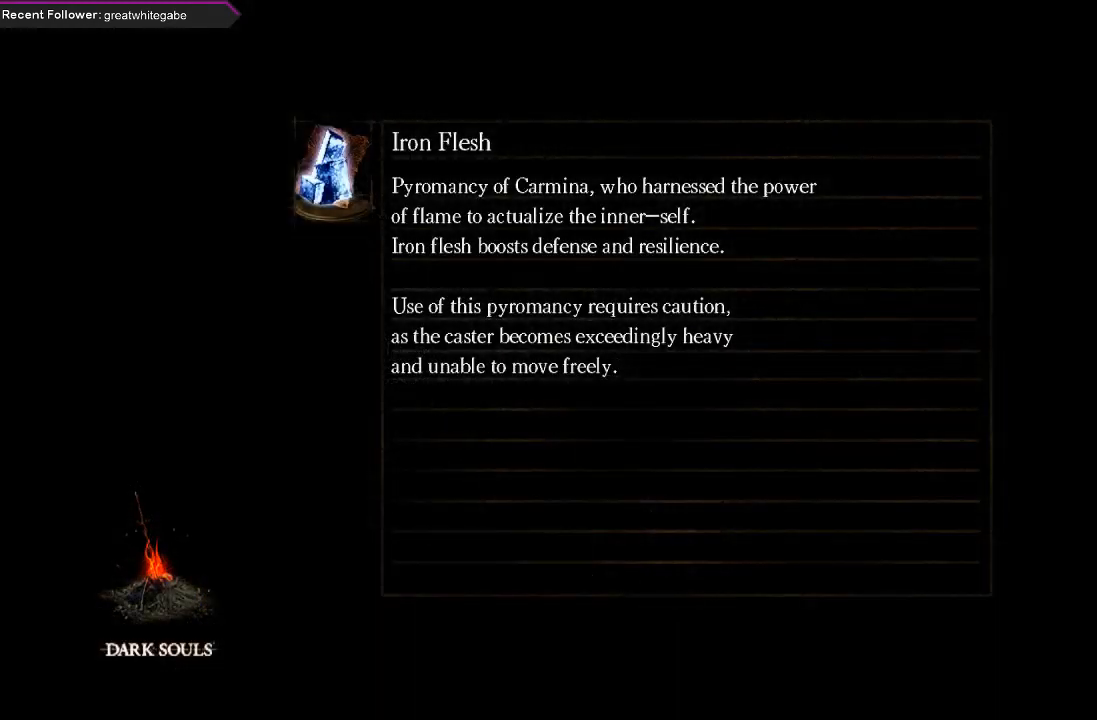
{"buttons": [], "left_stick": "center", "right_stick": "center", "events": []}
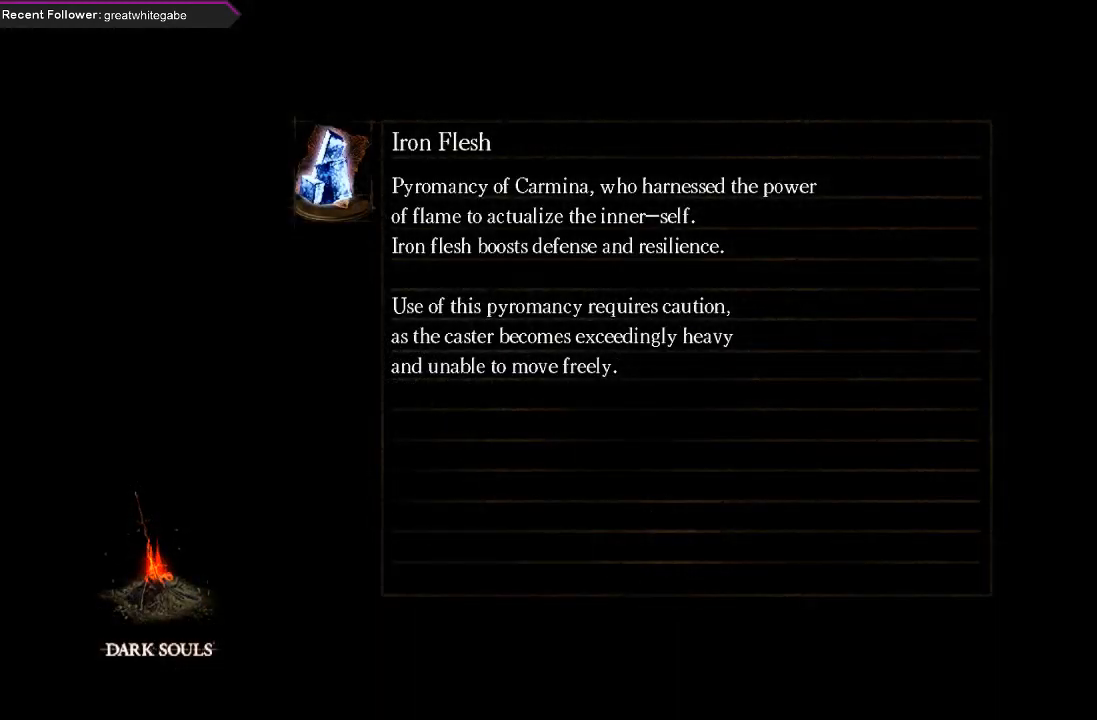
{"buttons": [], "left_stick": "center", "right_stick": "center", "events": []}
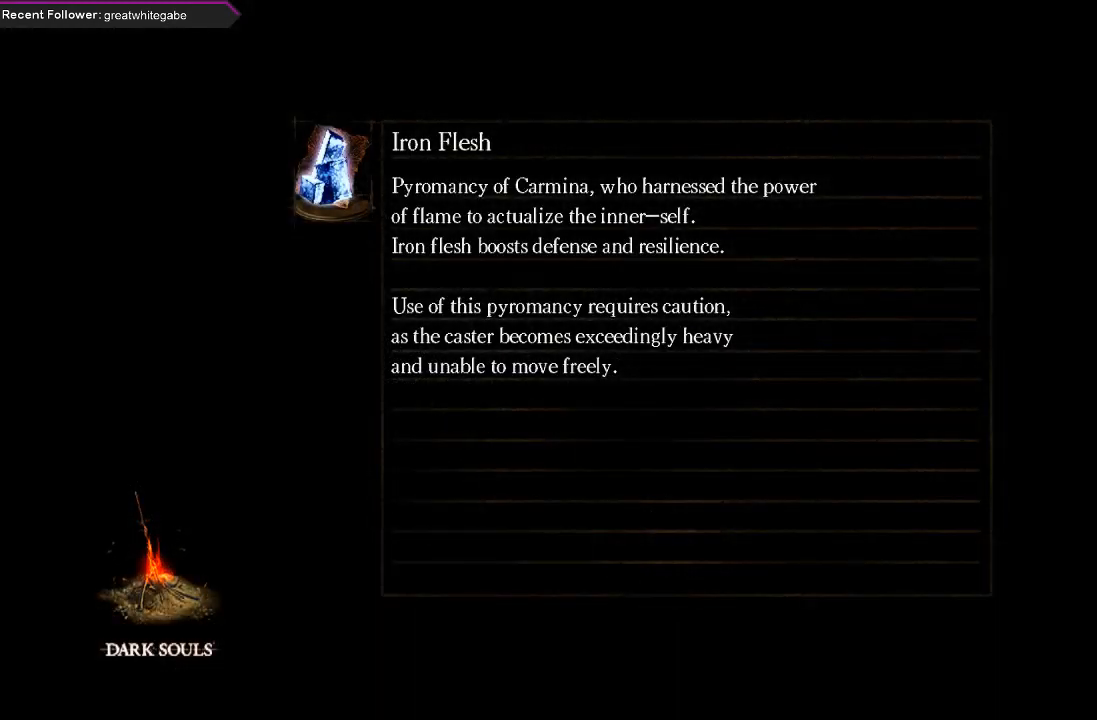
{"buttons": [], "left_stick": "center", "right_stick": "center", "events": []}
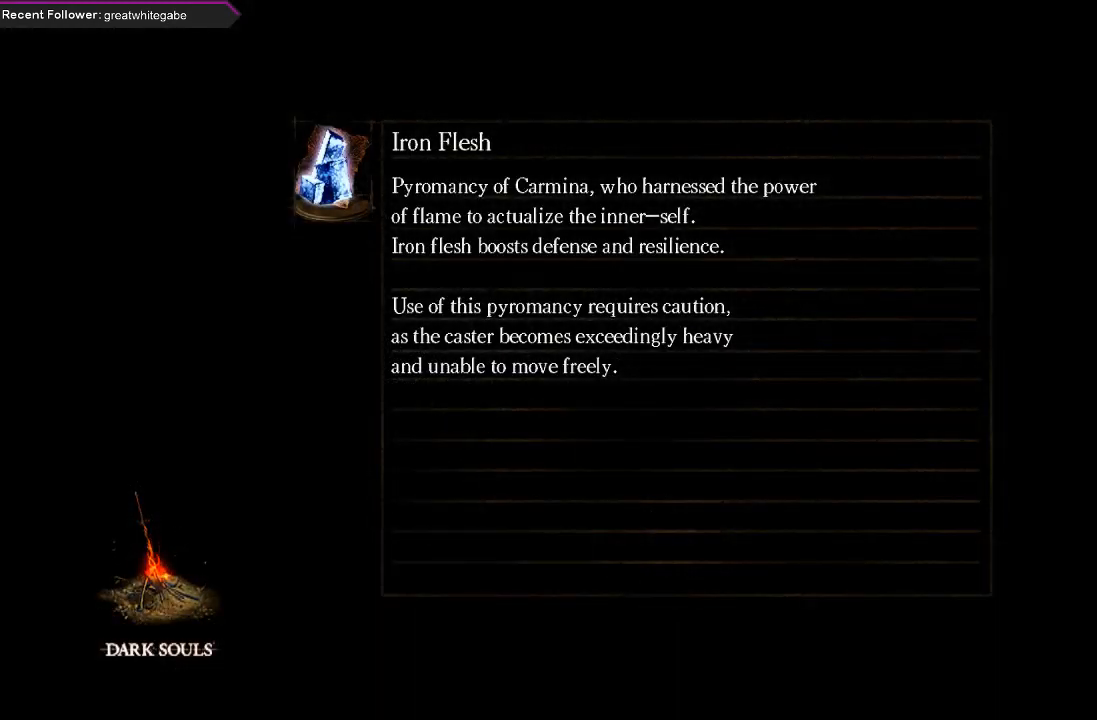
{"buttons": [], "left_stick": "center", "right_stick": "center", "events": []}
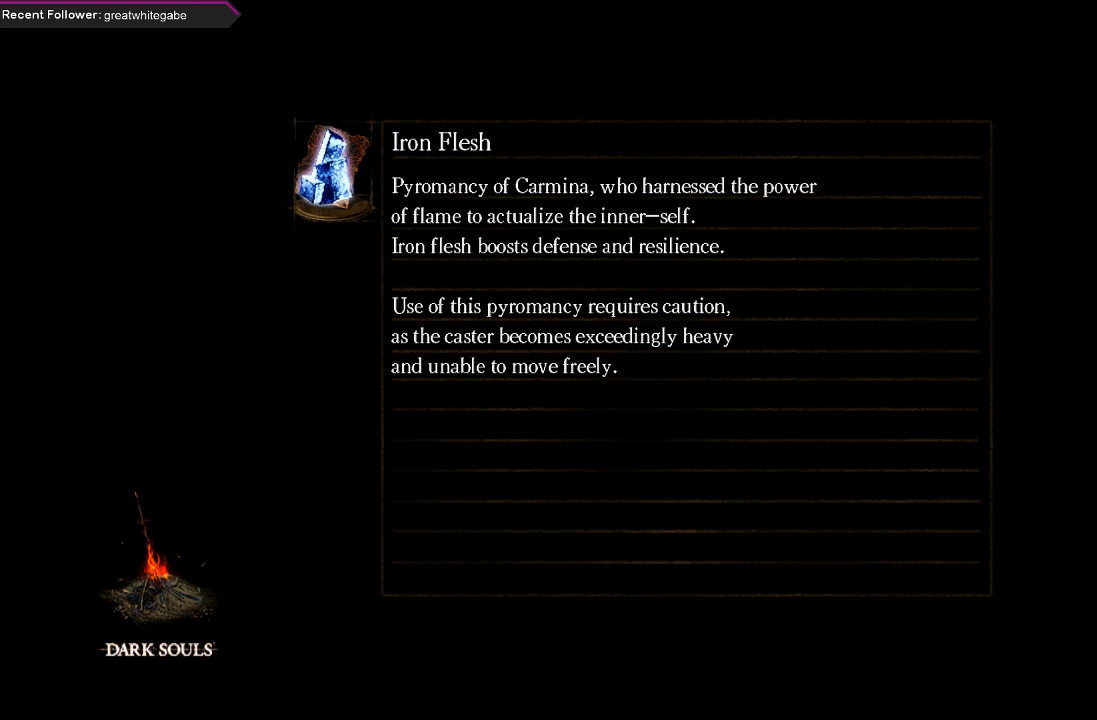
{"buttons": [], "left_stick": "center", "right_stick": "center", "events": []}
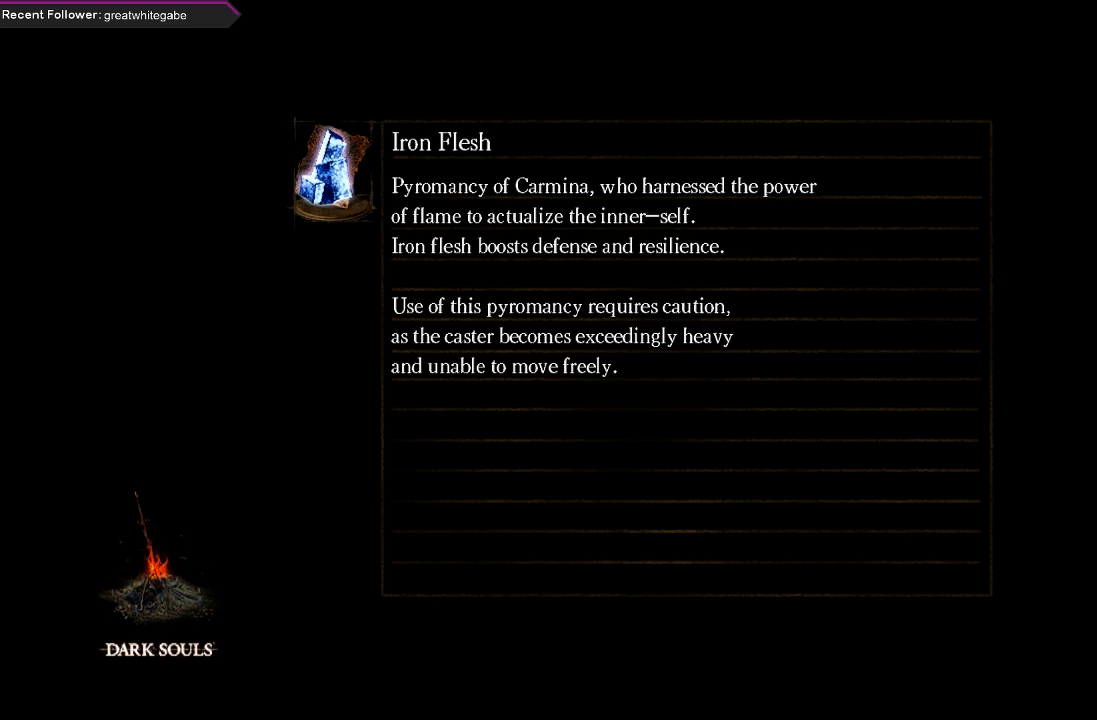
{"buttons": [], "left_stick": "center", "right_stick": "center", "events": [[200, "right_stick", "left"], [367, "right_stick", "center"]]}
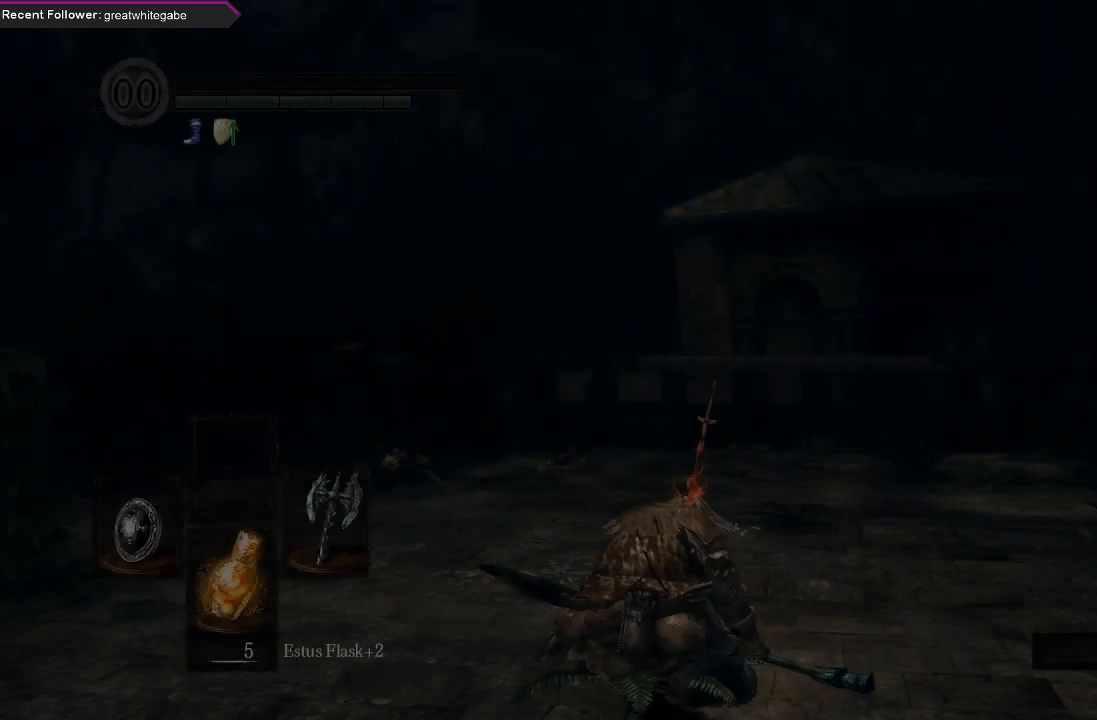
{"buttons": ["B"], "left_stick": "up-right", "right_stick": "up-left", "events": [[200, "B", "down"], [300, "left_stick", "up-right"], [467, "right_stick", "up-left"]]}
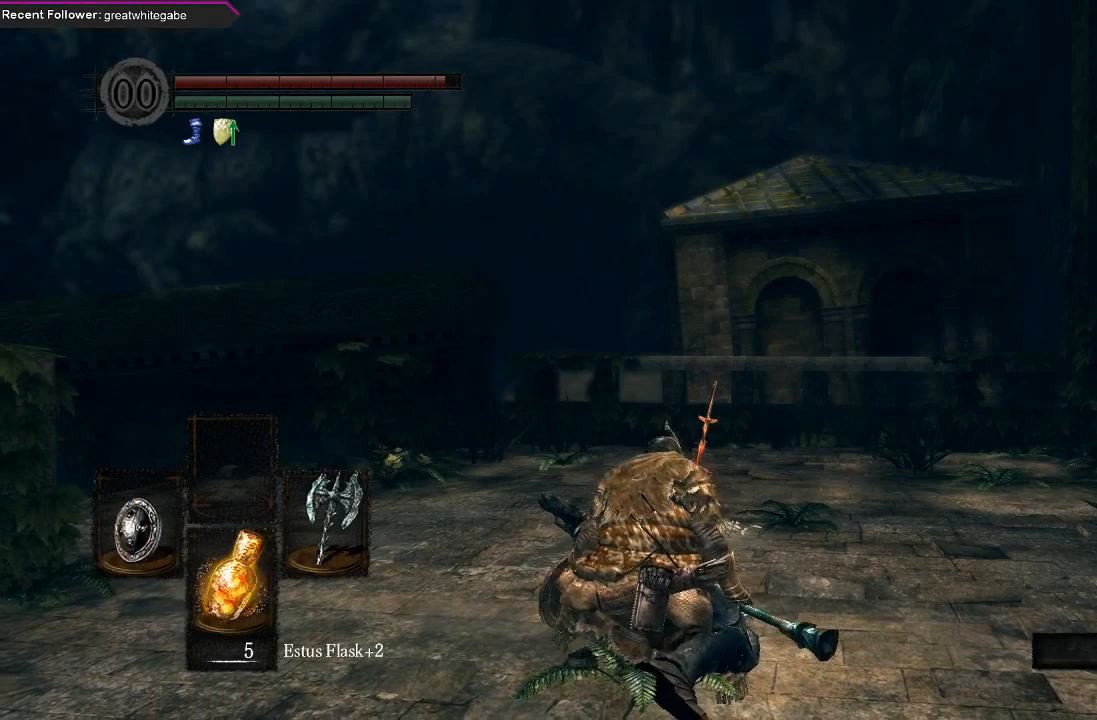
{"buttons": ["B"], "left_stick": "up", "right_stick": "left", "events": [[100, "right_stick", "center"], [367, "left_stick", "up"], [367, "right_stick", "left"]]}
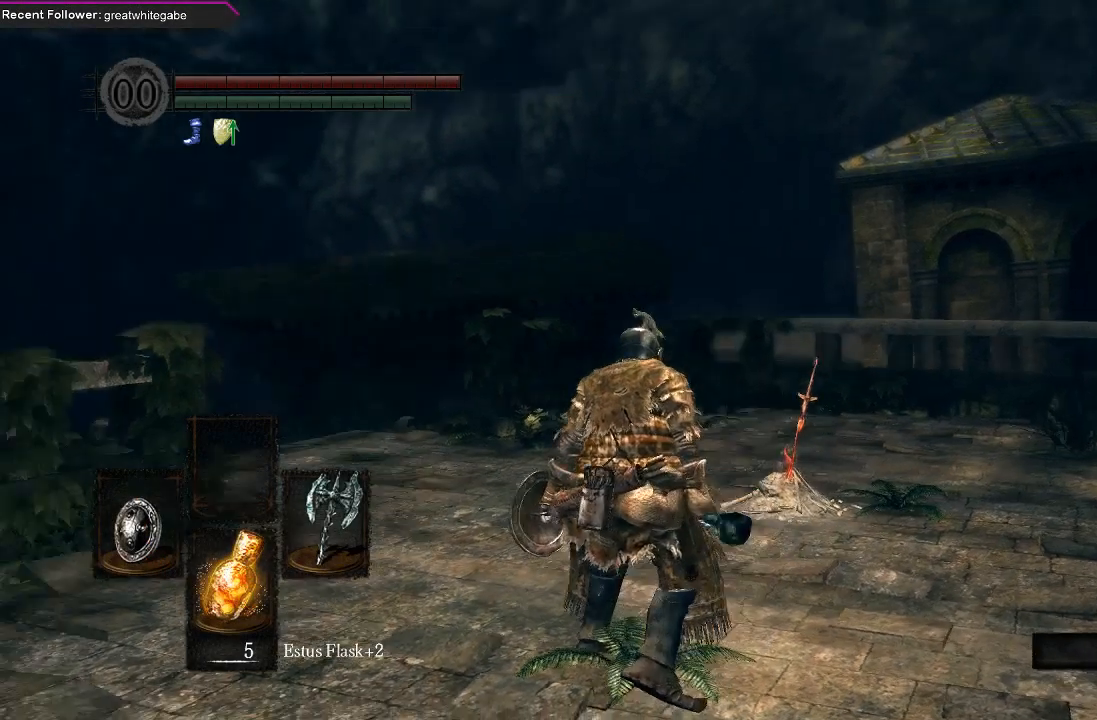
{"buttons": ["B"], "left_stick": "up", "right_stick": "center", "events": [[67, "right_stick", "center"], [300, "right_stick", "up-left"], [500, "right_stick", "center"]]}
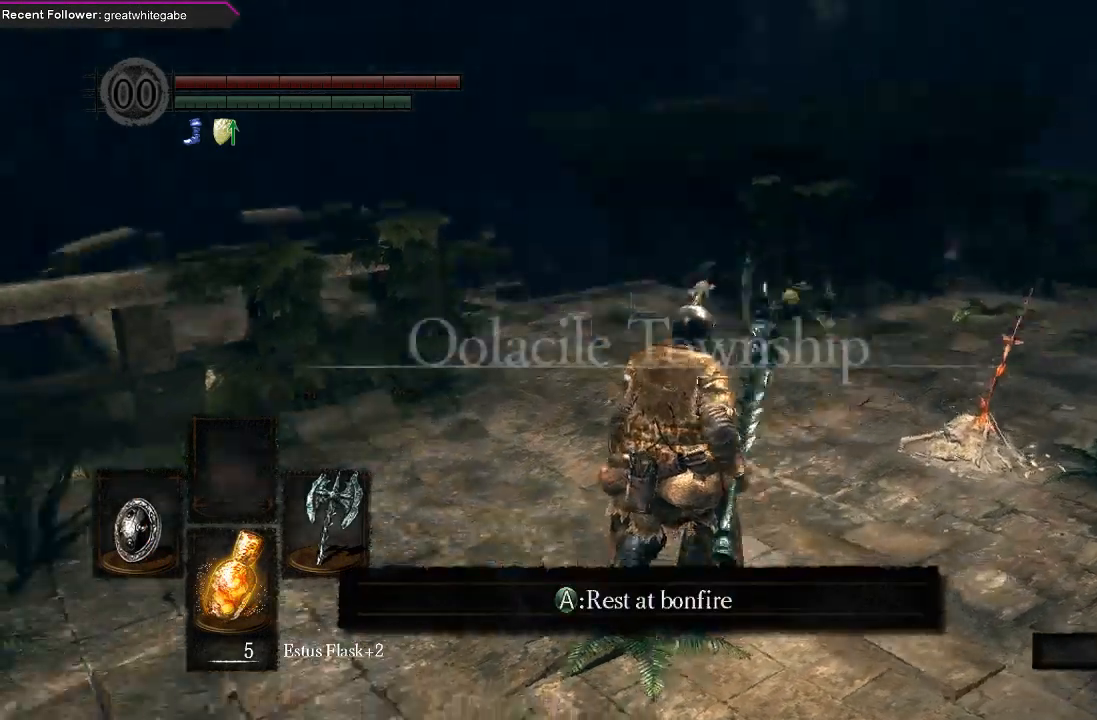
{"buttons": [], "left_stick": "up", "right_stick": "center", "events": [[300, "right_stick", "up-left"], [467, "B", "up"], [500, "right_stick", "center"]]}
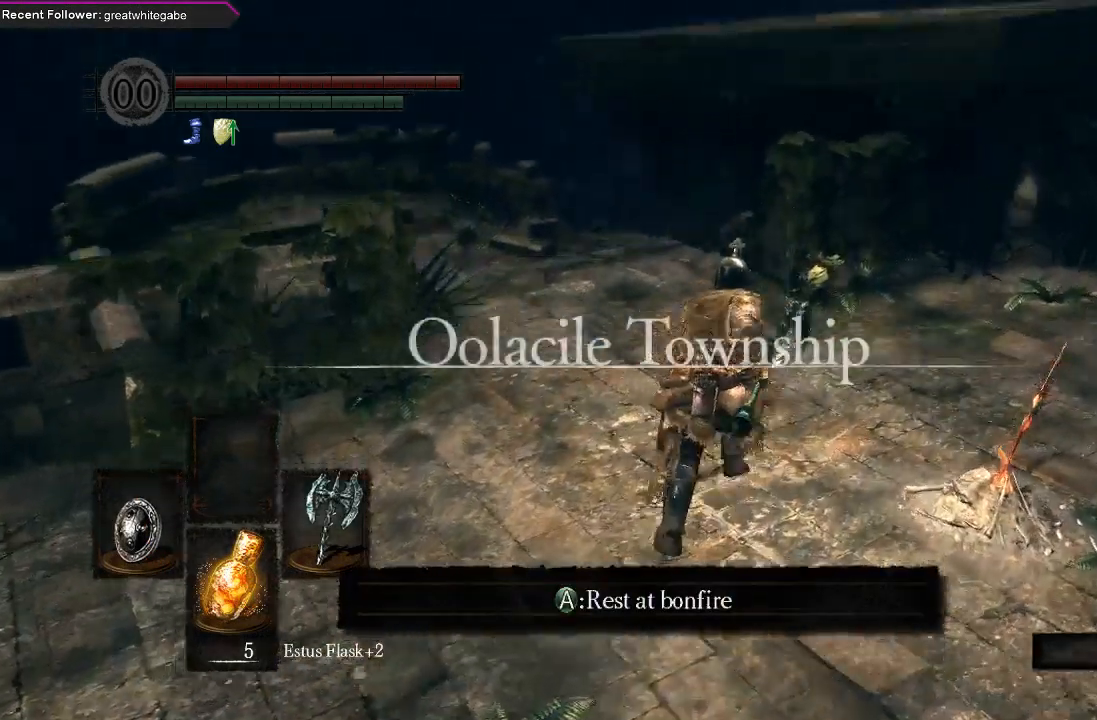
{"buttons": [], "left_stick": "up", "right_stick": "center", "events": []}
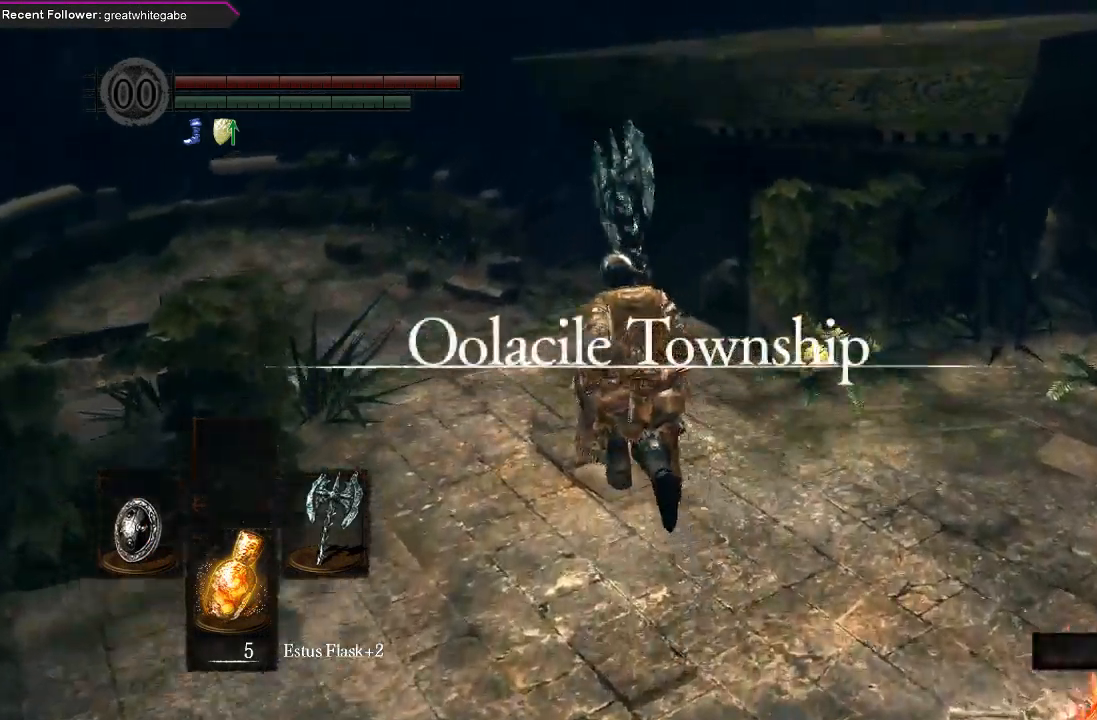
{"buttons": [], "left_stick": "up", "right_stick": "center", "events": []}
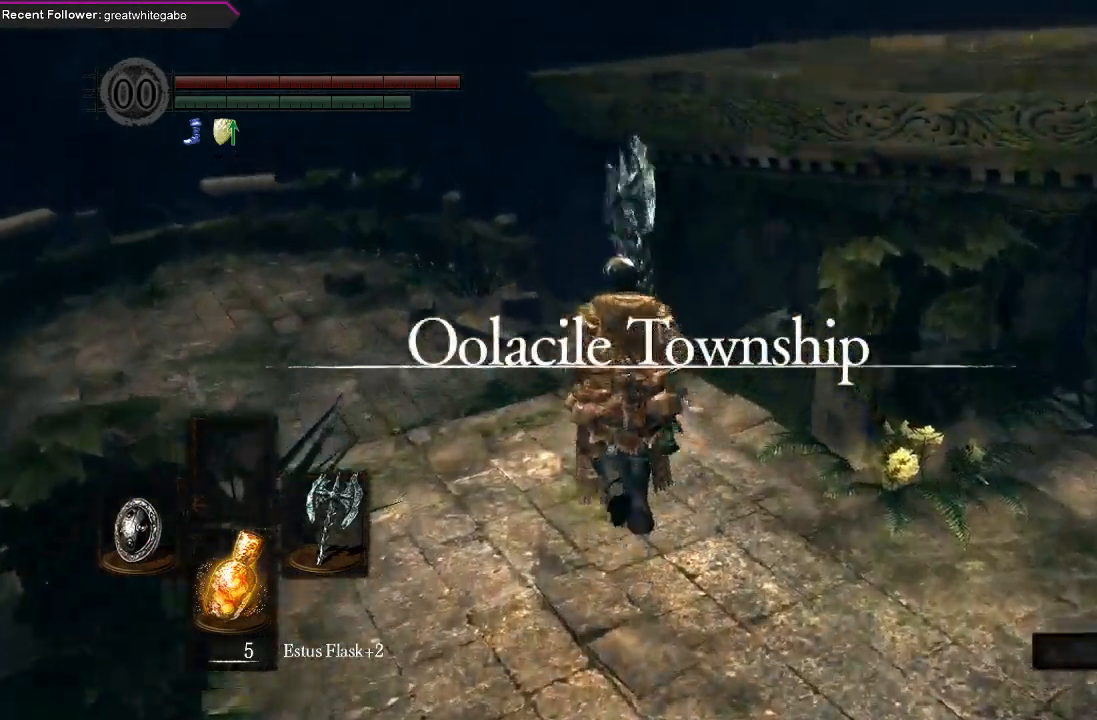
{"buttons": [], "left_stick": "up-left", "right_stick": "center", "events": [[400, "left_stick", "up-left"]]}
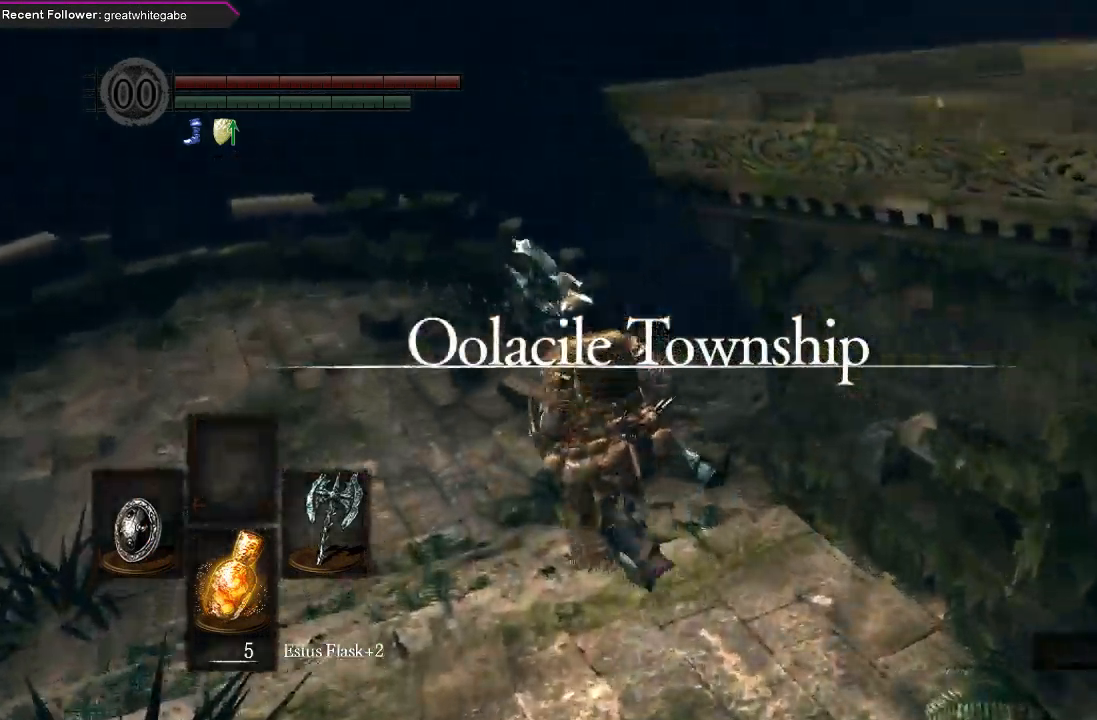
{"buttons": [], "left_stick": "up", "right_stick": "center", "events": [[167, "left_stick", "up"]]}
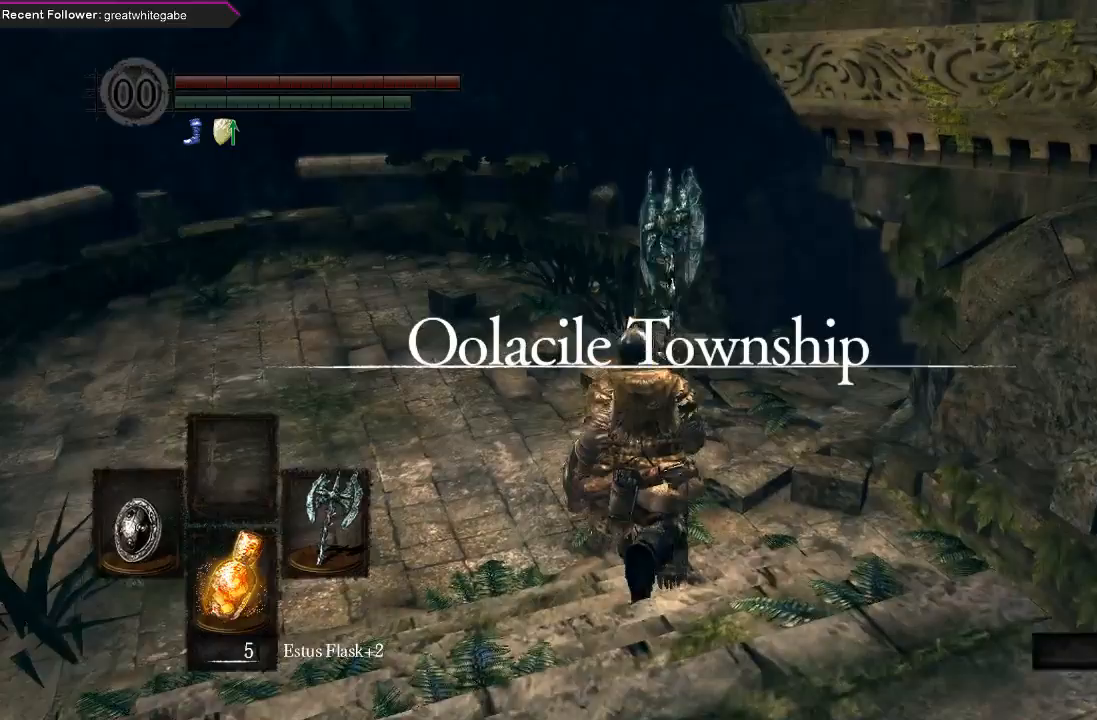
{"buttons": [], "left_stick": "up", "right_stick": "center", "events": [[367, "right_stick", "up"], [500, "right_stick", "center"]]}
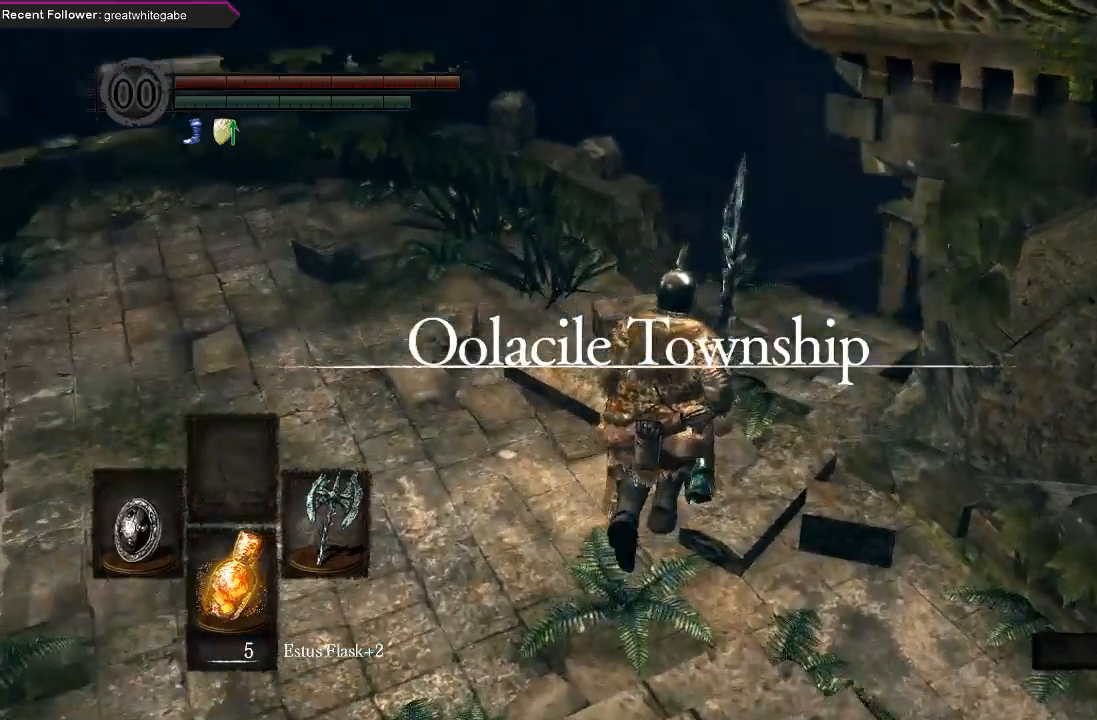
{"buttons": ["B"], "left_stick": "up", "right_stick": "up-right", "events": [[67, "B", "down"], [333, "right_stick", "up-right"]]}
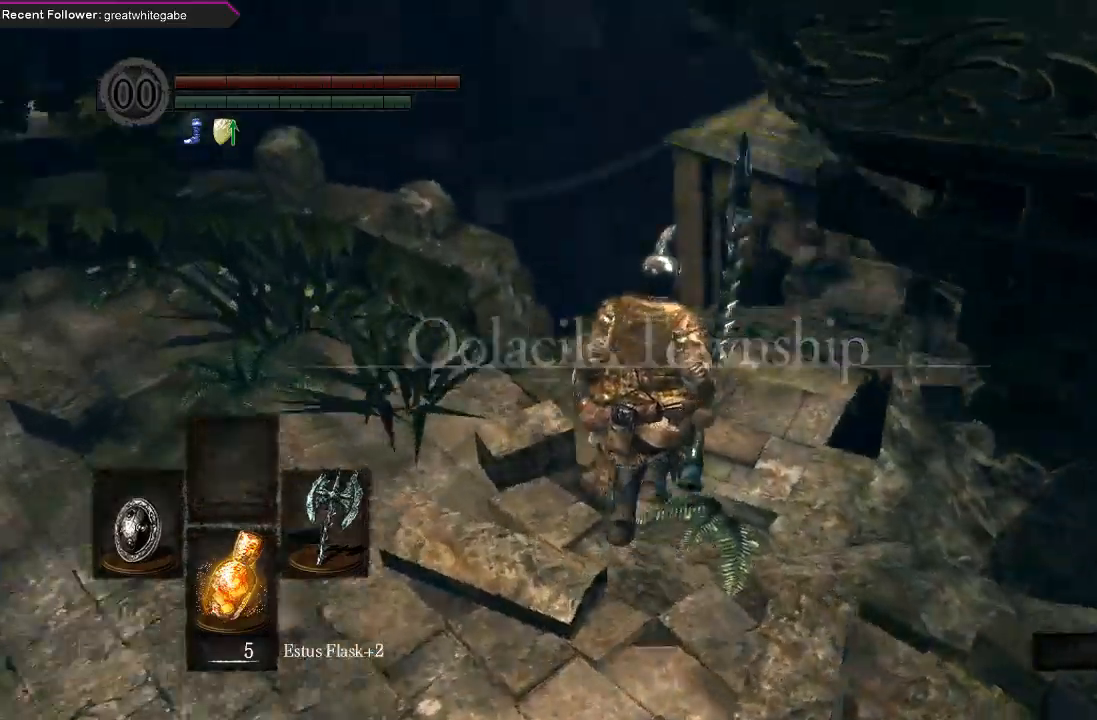
{"buttons": ["B"], "left_stick": "up", "right_stick": "center", "events": [[67, "right_stick", "center"]]}
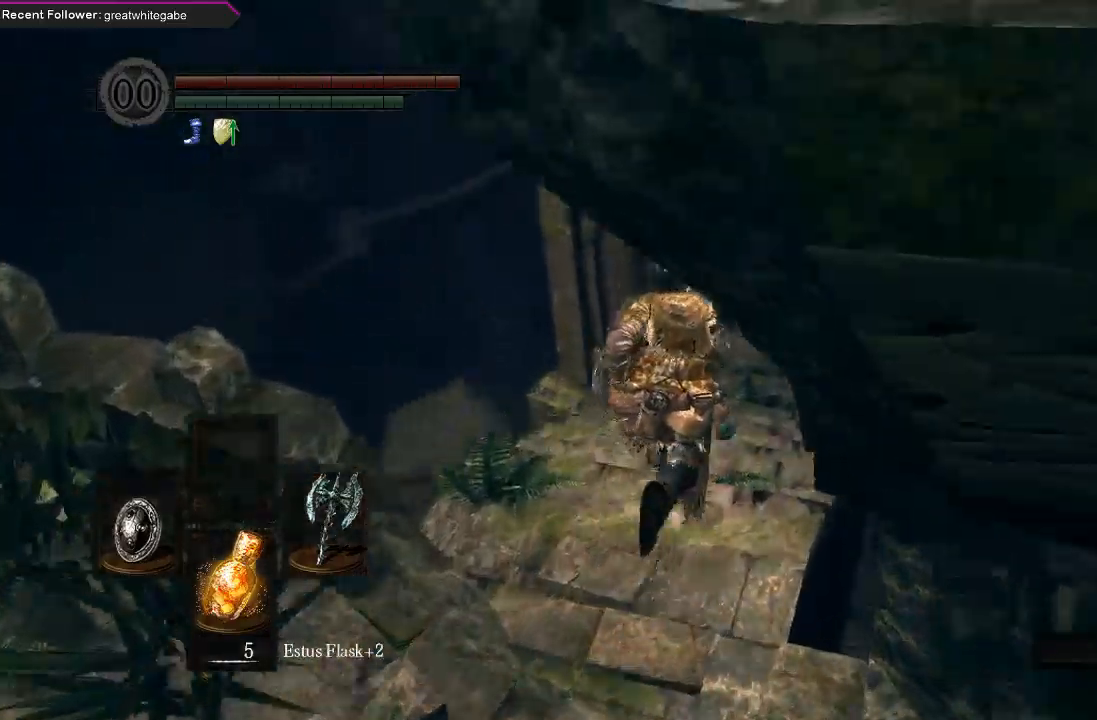
{"buttons": ["B"], "left_stick": "up", "right_stick": "center", "events": [[200, "right_stick", "up-right"], [267, "right_stick", "center"]]}
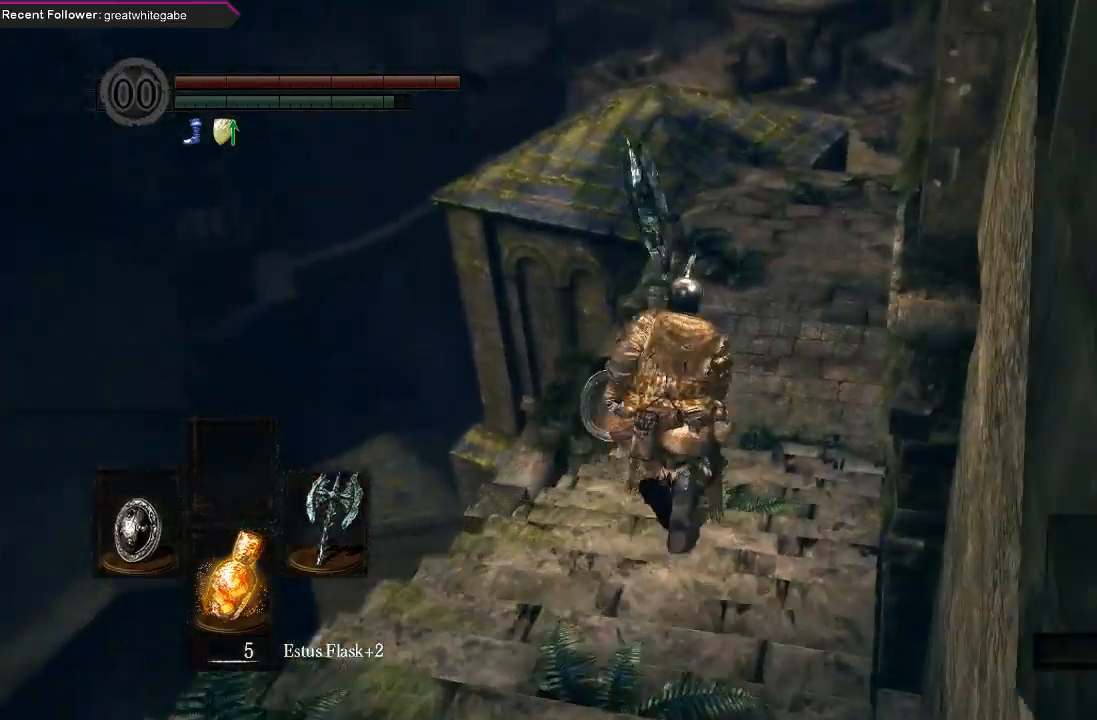
{"buttons": ["B"], "left_stick": "up", "right_stick": "center", "events": []}
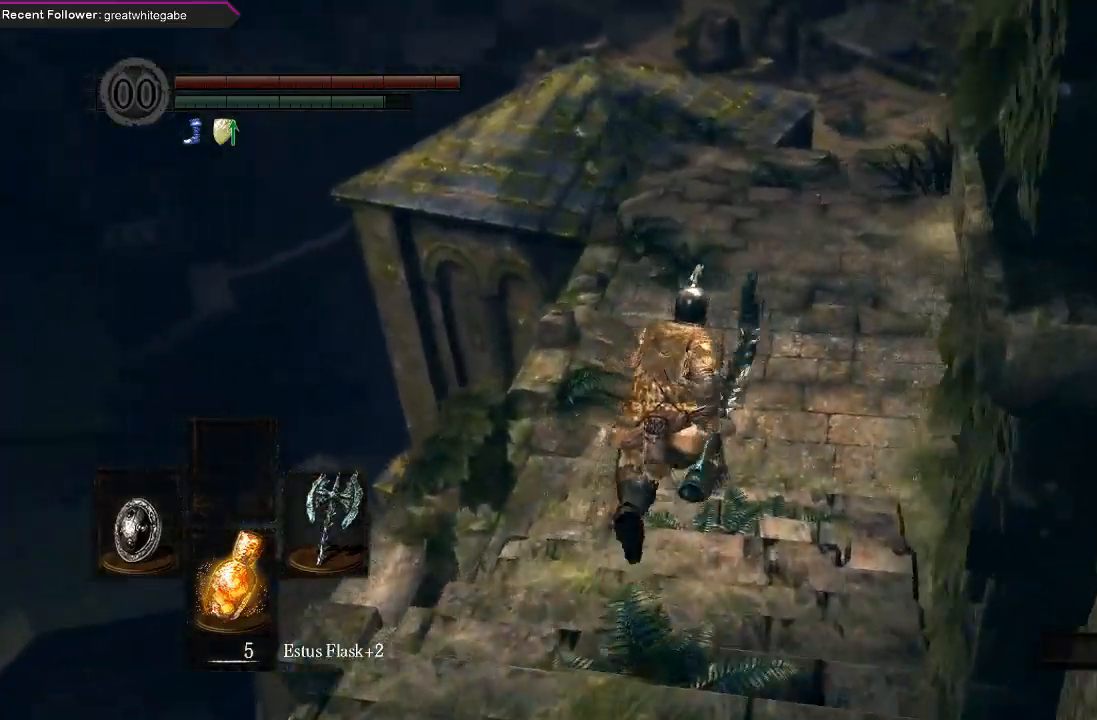
{"buttons": ["B"], "left_stick": "up", "right_stick": "up", "events": [[133, "right_stick", "down"], [333, "right_stick", "center"], [467, "right_stick", "up"]]}